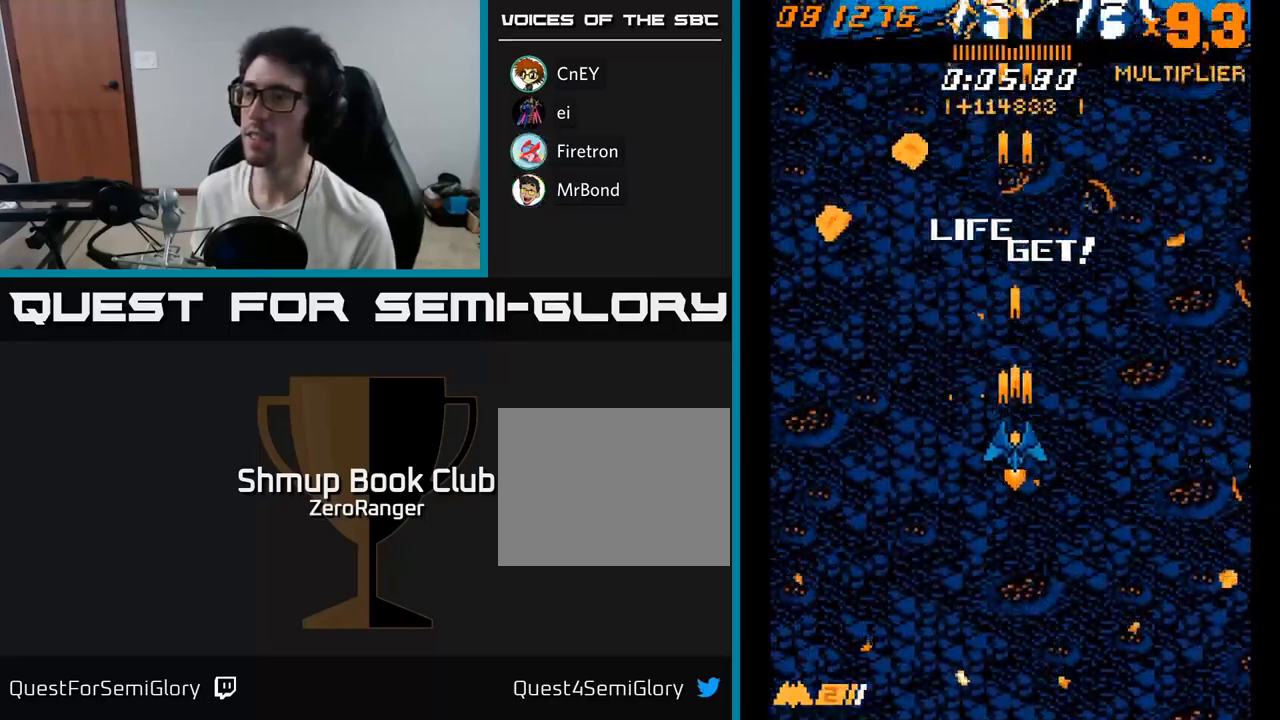
Gameplay with a controller (Xbox layout); each line is a JSON object with the inputs held at the frame after it. "events" lists button and stick changes between this image and that frame as [ms after this image, input, new state], when the widget could be followed in between. Not read: left_stick.
{"buttons": ["A", "DPAD_UP"], "right_stick": "center", "events": [[117, "DPAD_DOWN", "up"], [150, "DPAD_UP", "down"]]}
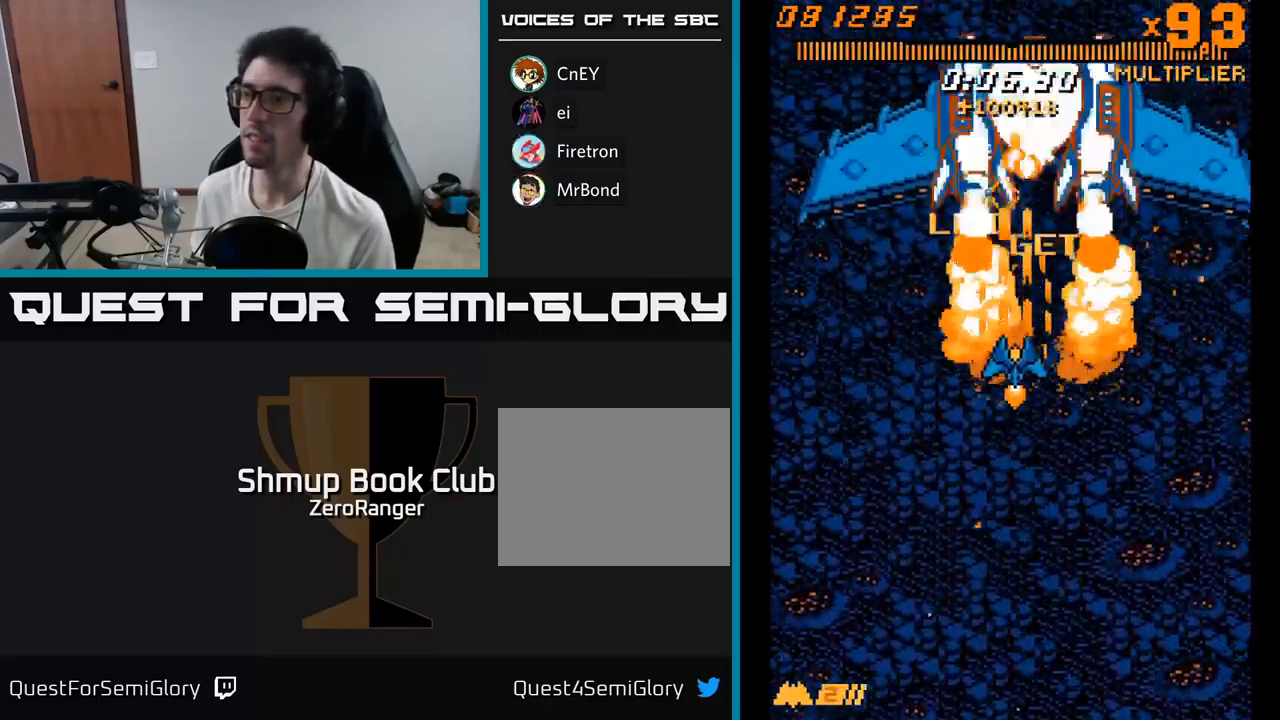
{"buttons": ["A"], "right_stick": "center", "events": [[184, "DPAD_UP", "up"]]}
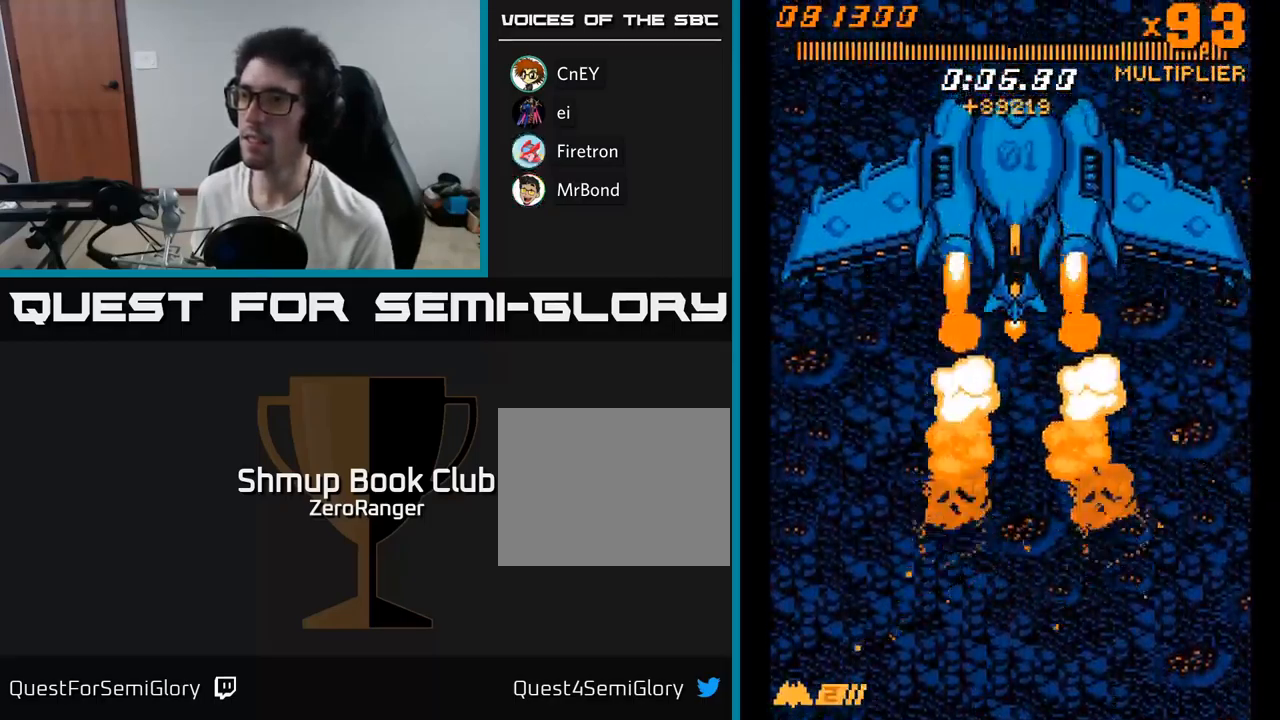
{"buttons": ["A"], "right_stick": "center", "events": [[184, "DPAD_LEFT", "down"], [250, "DPAD_LEFT", "up"]]}
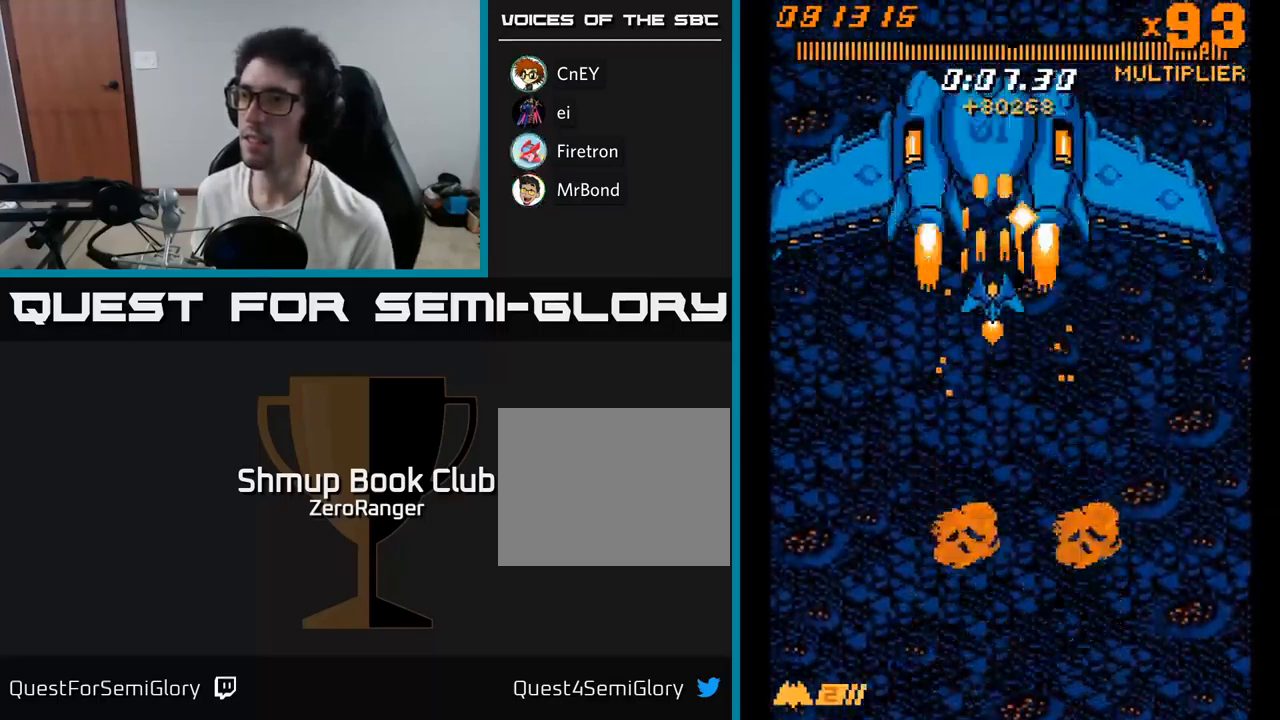
{"buttons": ["A", "DPAD_DOWN"], "right_stick": "center", "events": [[84, "DPAD_LEFT", "down"], [150, "DPAD_DOWN", "down"], [217, "DPAD_LEFT", "up"]]}
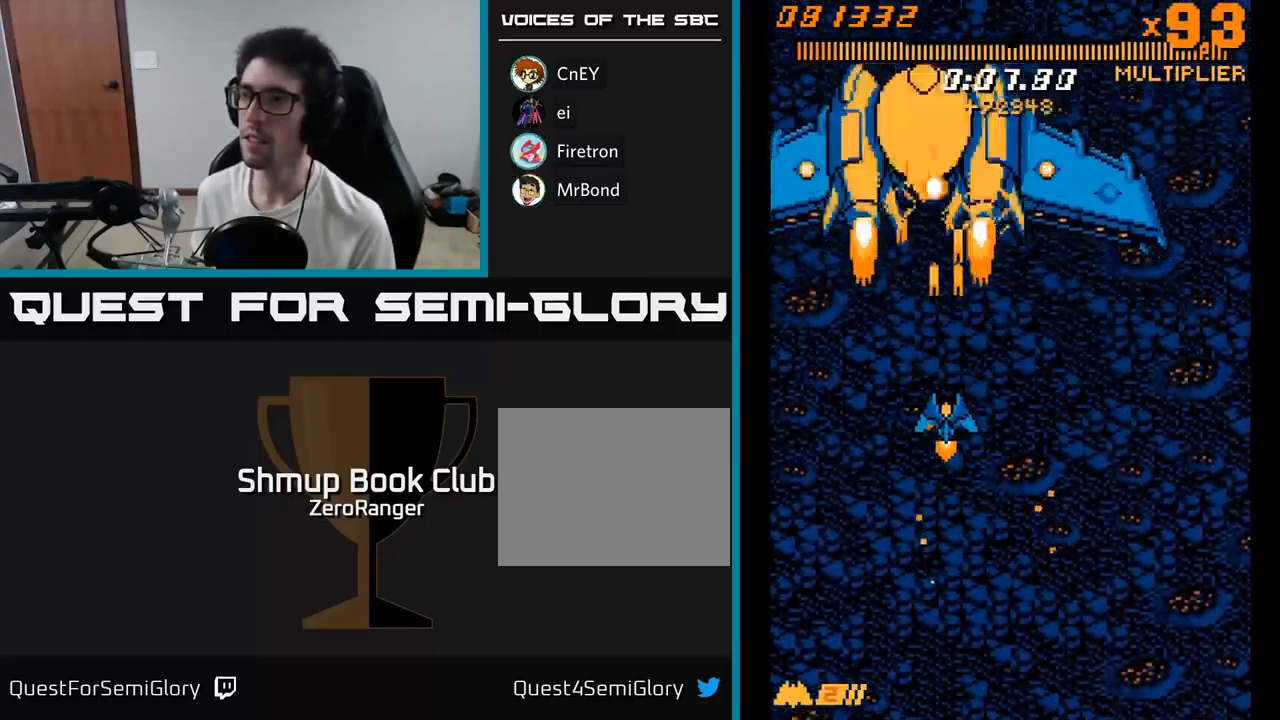
{"buttons": ["A", "DPAD_DOWN"], "right_stick": "center", "events": [[67, "DPAD_LEFT", "down"], [84, "DPAD_DOWN", "up"], [150, "DPAD_LEFT", "up"], [167, "DPAD_RIGHT", "down"], [184, "DPAD_UP", "down"], [200, "DPAD_UP", "up"], [234, "DPAD_RIGHT", "up"], [450, "DPAD_DOWN", "down"]]}
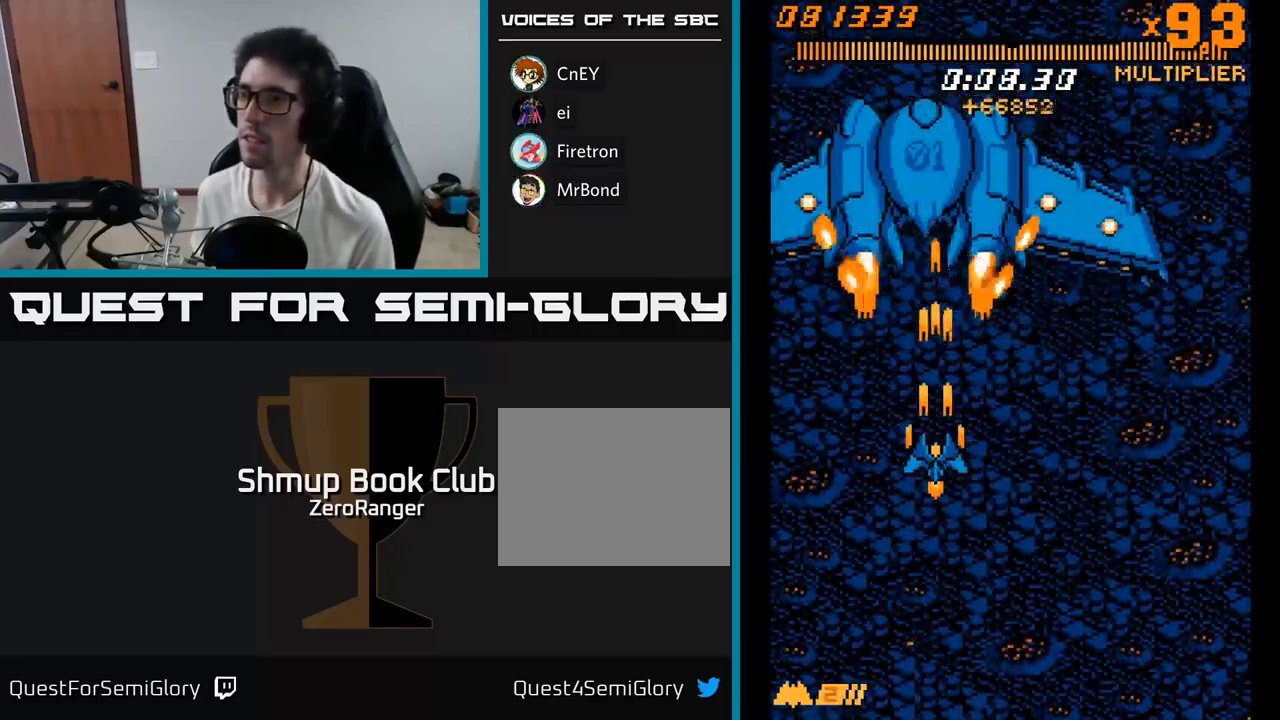
{"buttons": ["A", "DPAD_UP"], "right_stick": "center", "events": [[34, "DPAD_RIGHT", "down"], [384, "DPAD_DOWN", "up"], [450, "DPAD_UP", "down"], [467, "DPAD_RIGHT", "up"]]}
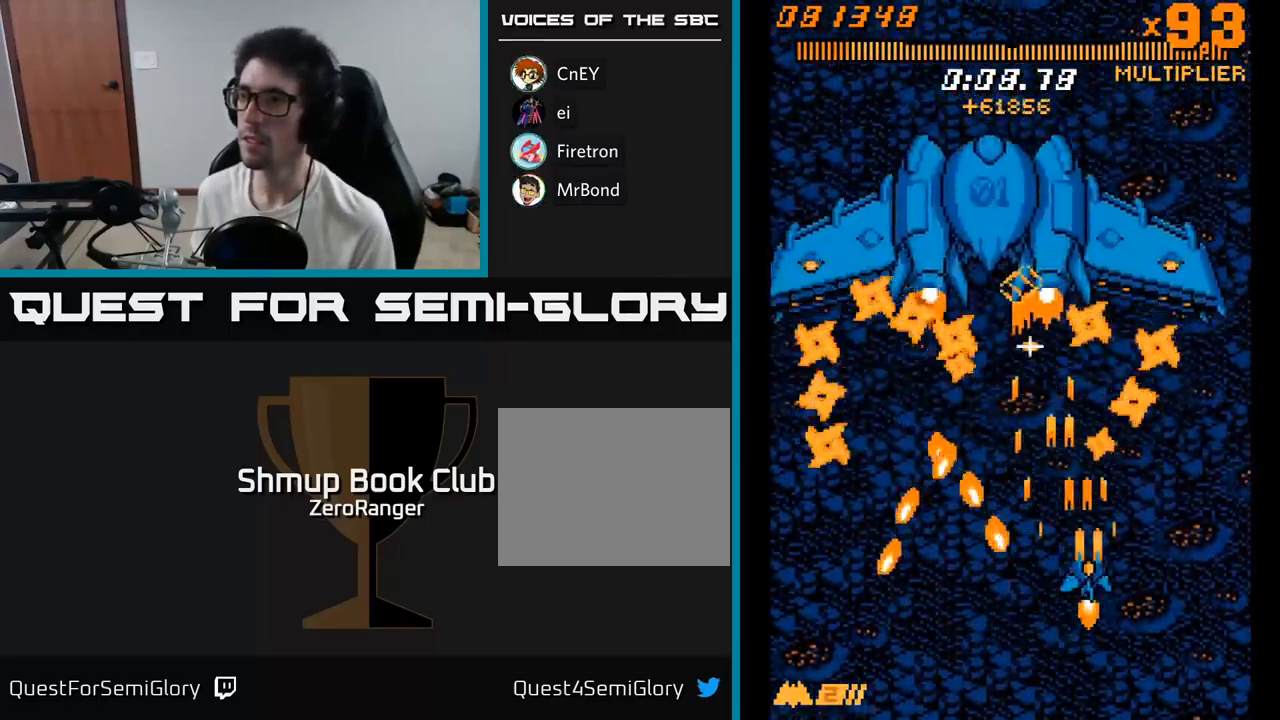
{"buttons": ["A", "DPAD_LEFT"], "right_stick": "center", "events": [[34, "DPAD_UP", "up"], [50, "DPAD_DOWN", "down"], [50, "DPAD_RIGHT", "down"], [284, "DPAD_DOWN", "up"], [350, "DPAD_RIGHT", "up"], [367, "DPAD_LEFT", "down"], [367, "DPAD_UP", "down"], [417, "DPAD_UP", "up"]]}
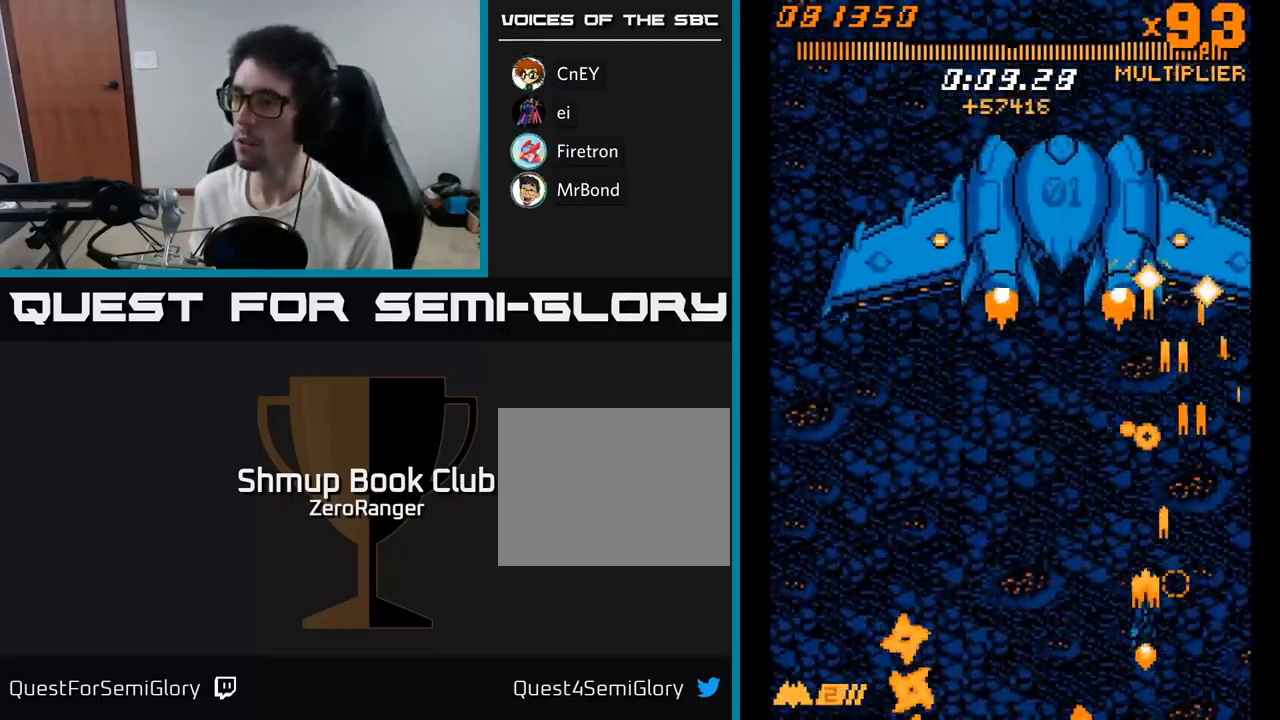
{"buttons": ["A", "DPAD_DOWN"], "right_stick": "center", "events": [[84, "DPAD_UP", "down"], [300, "DPAD_LEFT", "up"], [333, "DPAD_RIGHT", "down"], [433, "DPAD_UP", "up"], [466, "DPAD_DOWN", "down"], [483, "DPAD_RIGHT", "up"]]}
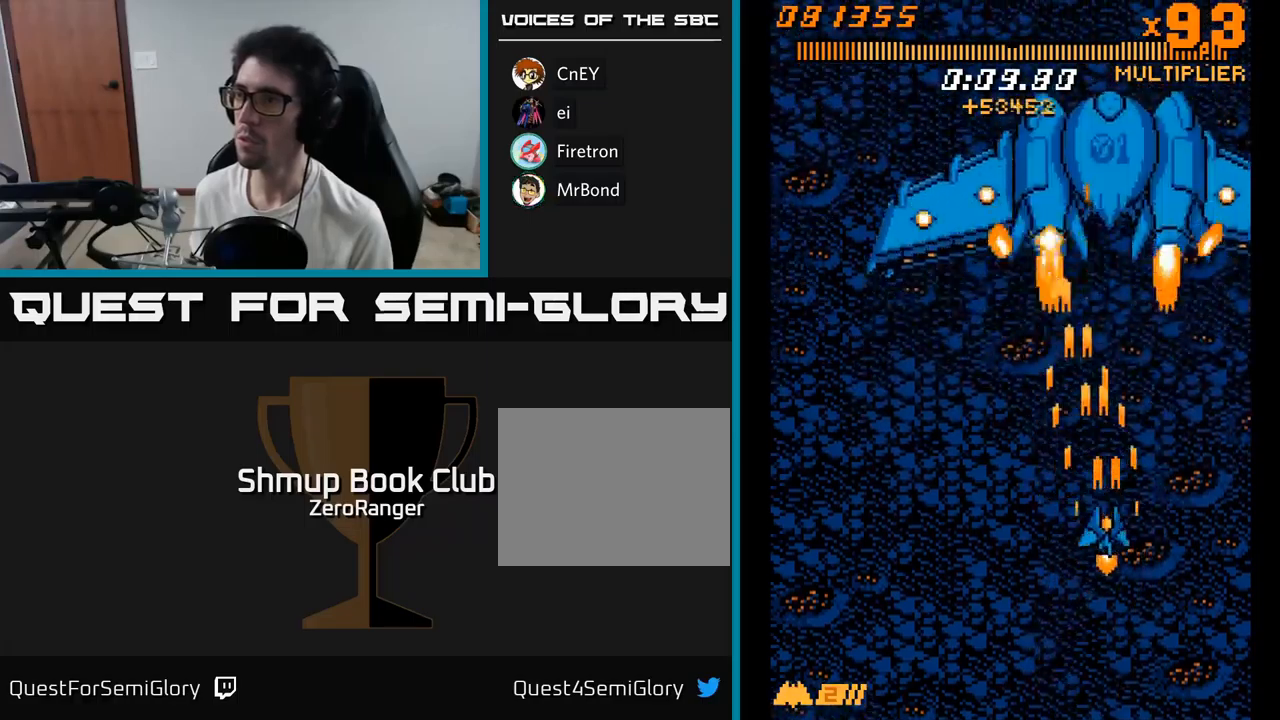
{"buttons": ["A", "DPAD_LEFT"], "right_stick": "center", "events": [[350, "DPAD_LEFT", "down"], [450, "DPAD_DOWN", "up"]]}
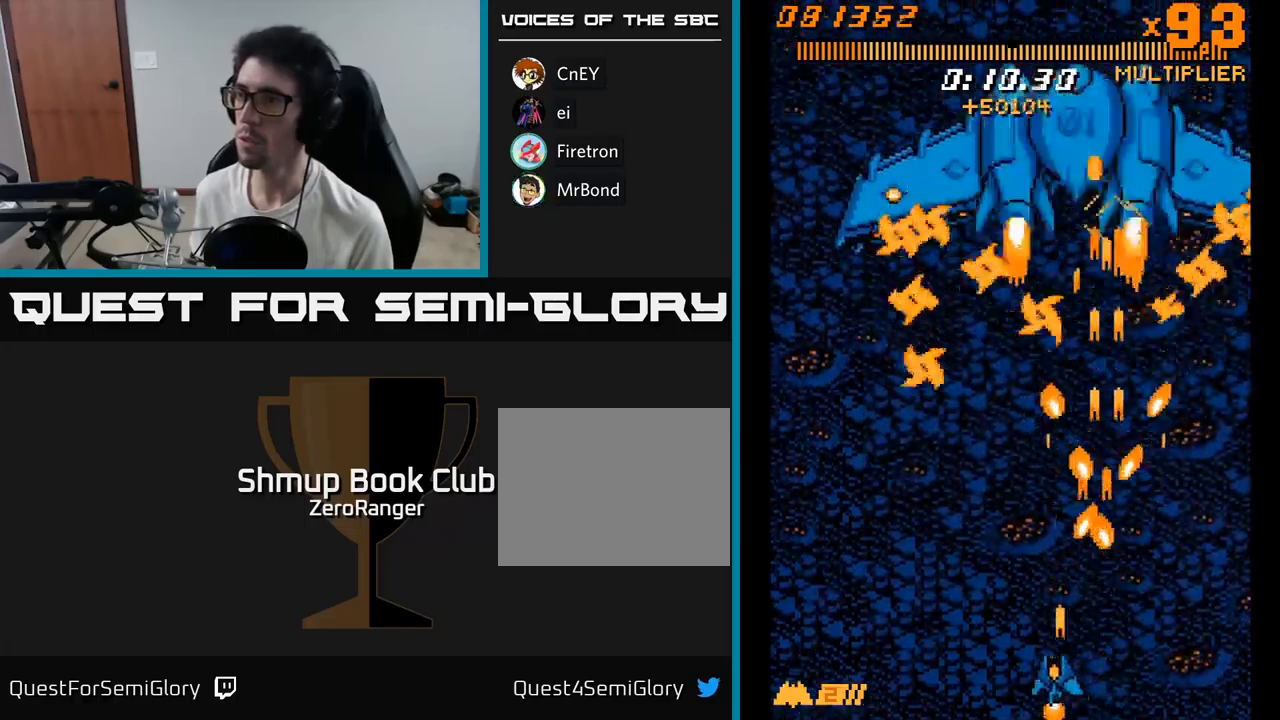
{"buttons": ["A", "DPAD_UP"], "right_stick": "center", "events": [[134, "DPAD_UP", "down"], [184, "DPAD_LEFT", "up"], [250, "DPAD_RIGHT", "down"], [384, "DPAD_RIGHT", "up"]]}
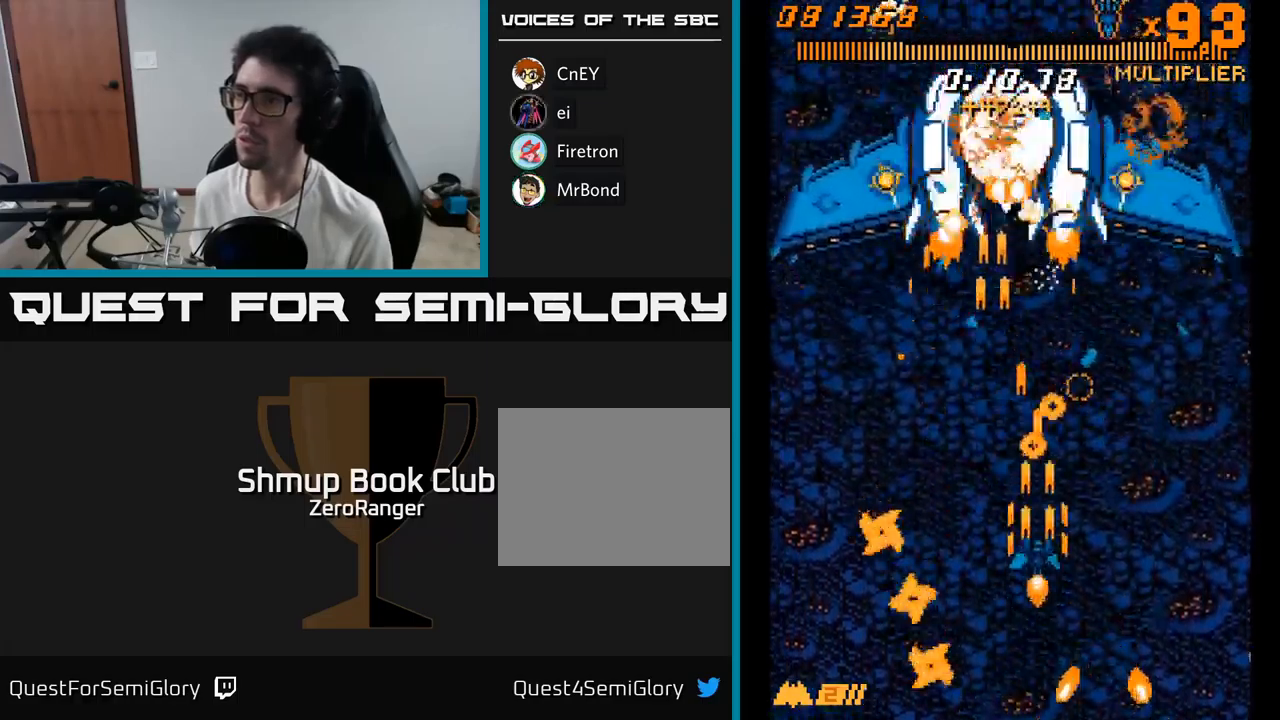
{"buttons": ["A", "DPAD_DOWN"], "right_stick": "center", "events": [[84, "DPAD_LEFT", "down"], [100, "DPAD_UP", "up"], [200, "DPAD_UP", "down"], [334, "DPAD_UP", "up"], [384, "DPAD_DOWN", "down"], [400, "DPAD_LEFT", "up"]]}
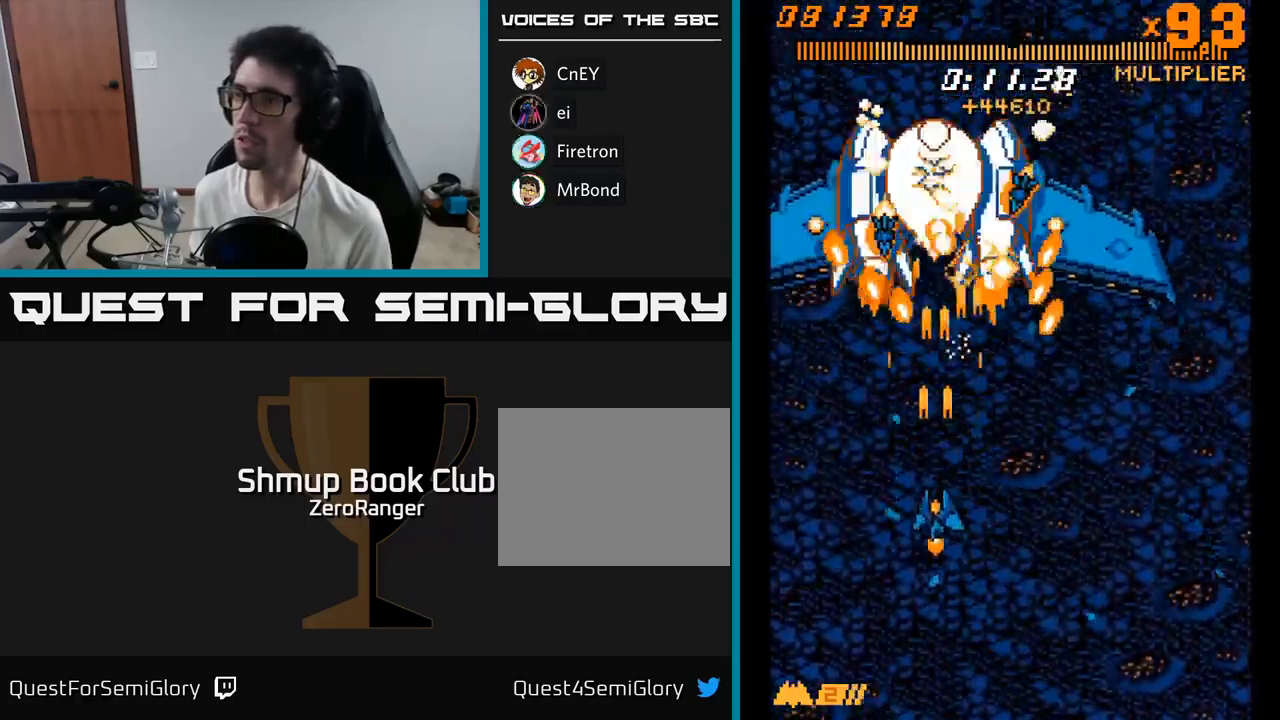
{"buttons": ["A", "DPAD_UP", "DPAD_RIGHT"], "right_stick": "center", "events": [[150, "DPAD_RIGHT", "down"], [400, "DPAD_DOWN", "up"], [484, "DPAD_UP", "down"]]}
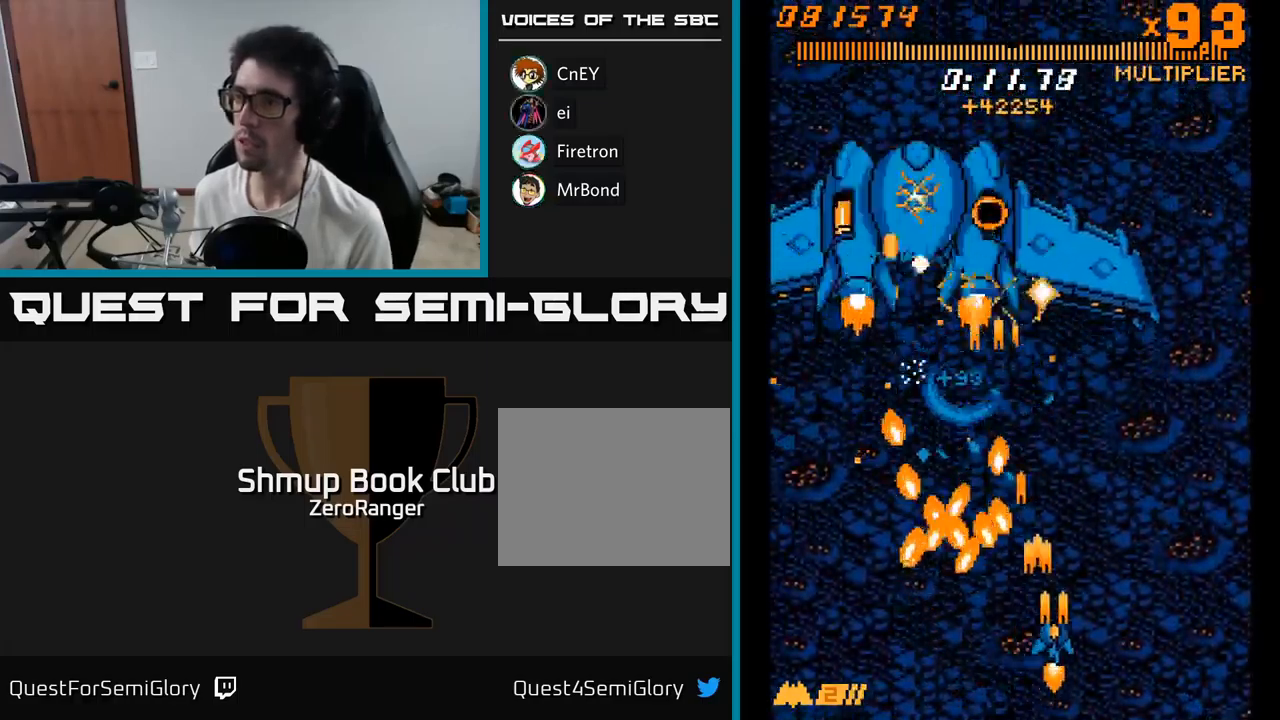
{"buttons": ["A", "DPAD_LEFT"], "right_stick": "center", "events": [[200, "DPAD_RIGHT", "up"], [234, "DPAD_LEFT", "down"], [300, "DPAD_UP", "up"]]}
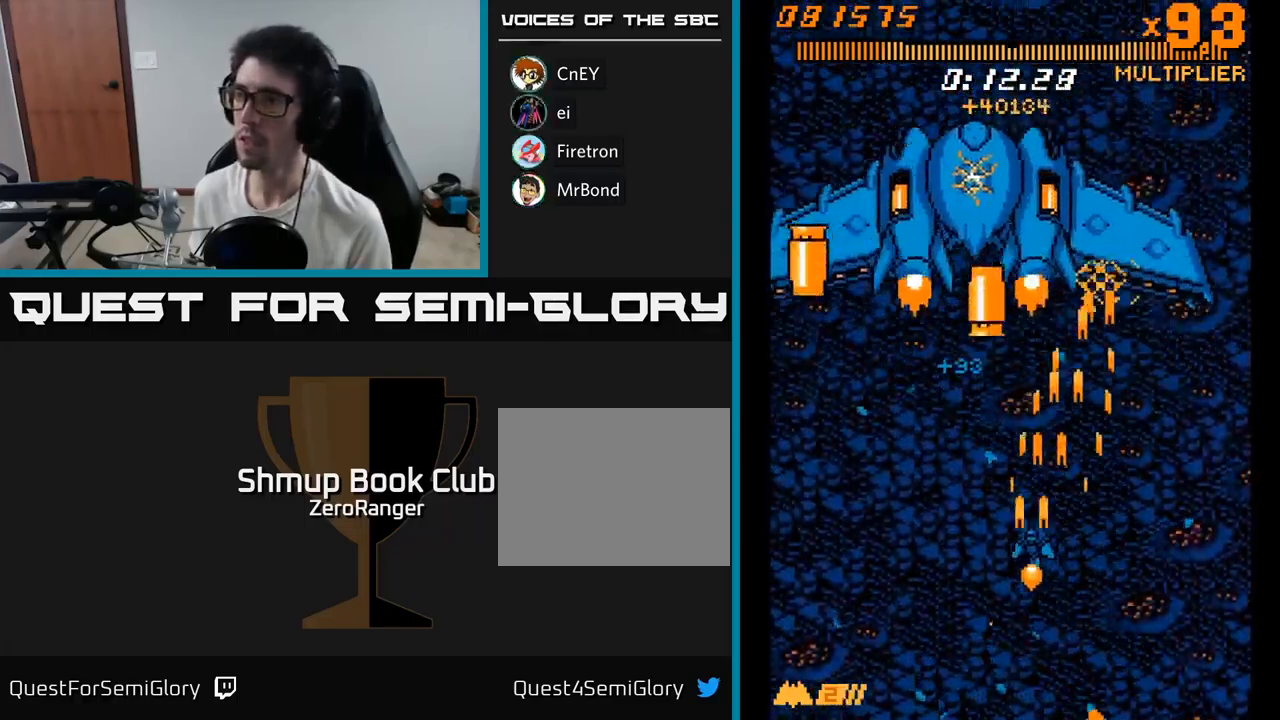
{"buttons": ["A", "DPAD_DOWN", "DPAD_LEFT"], "right_stick": "center", "events": [[434, "DPAD_DOWN", "down"]]}
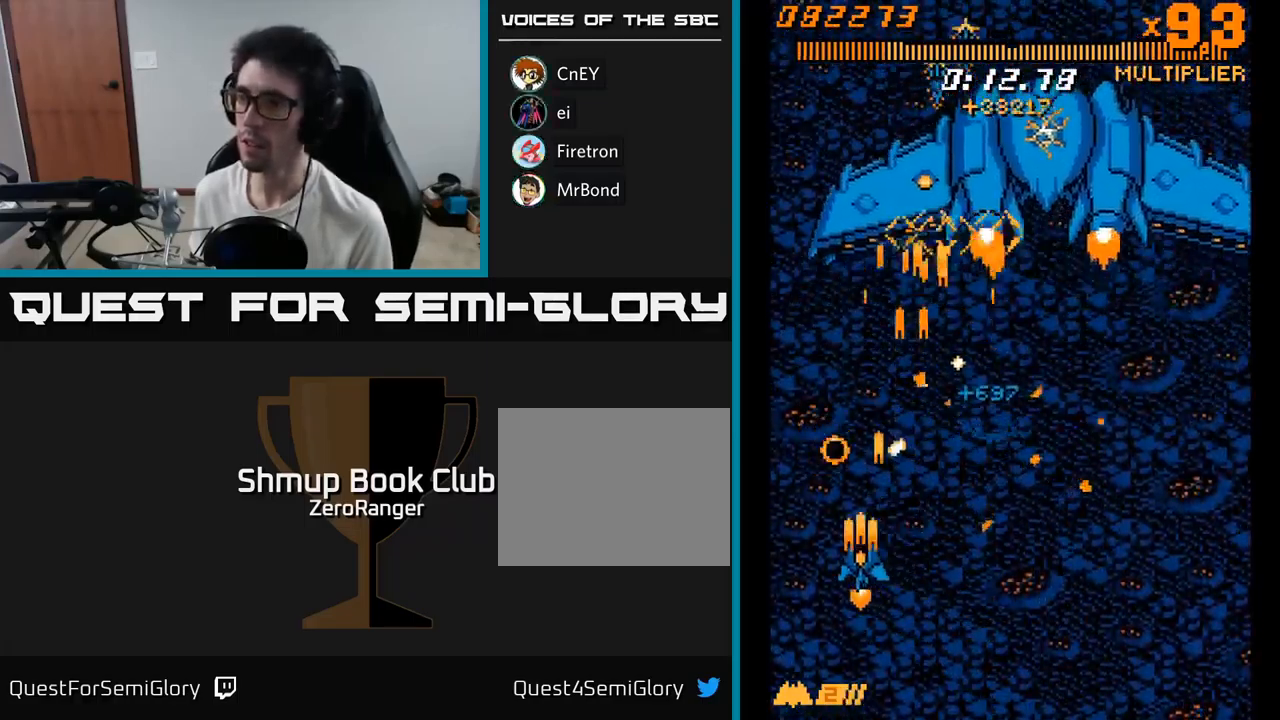
{"buttons": ["A", "DPAD_UP", "DPAD_RIGHT"], "right_stick": "center", "events": [[50, "DPAD_LEFT", "up"], [84, "DPAD_RIGHT", "down"], [234, "DPAD_DOWN", "up"], [300, "DPAD_UP", "down"]]}
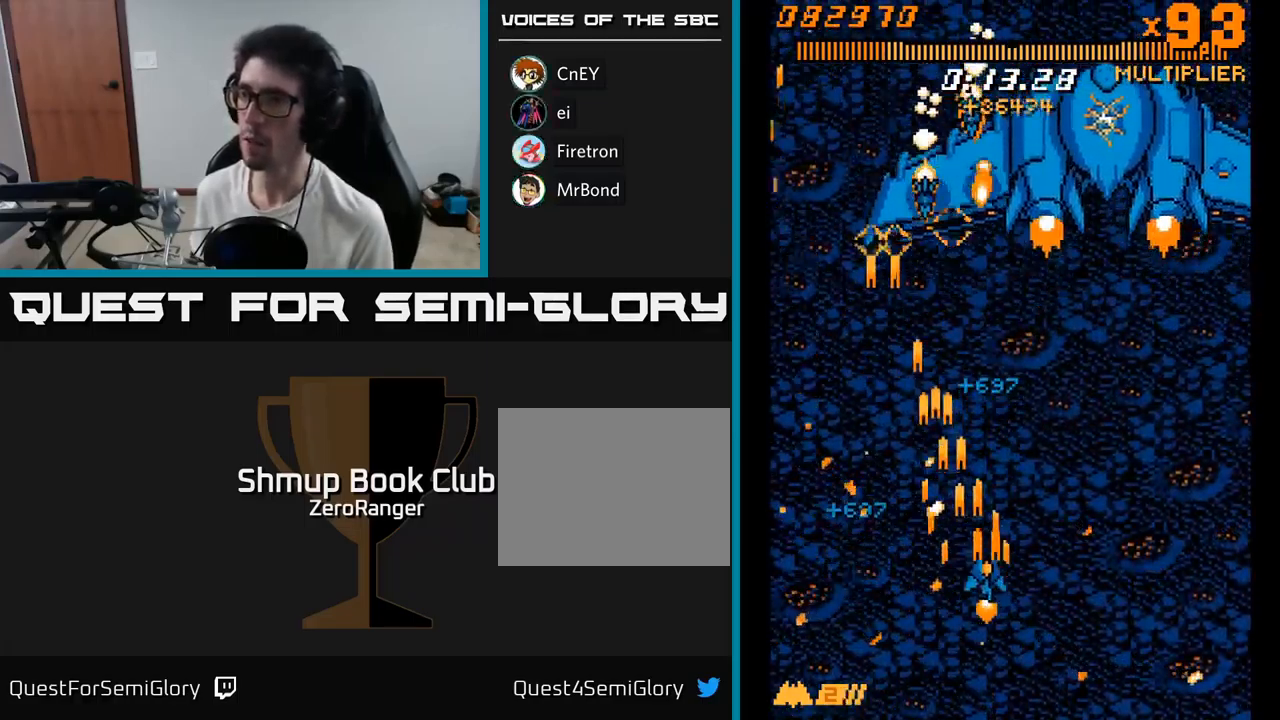
{"buttons": ["A", "DPAD_RIGHT"], "right_stick": "center", "events": [[84, "DPAD_RIGHT", "up"], [117, "DPAD_LEFT", "down"], [234, "DPAD_LEFT", "up"], [234, "DPAD_UP", "up"], [250, "DPAD_DOWN", "down"], [284, "DPAD_RIGHT", "down"], [434, "DPAD_DOWN", "up"]]}
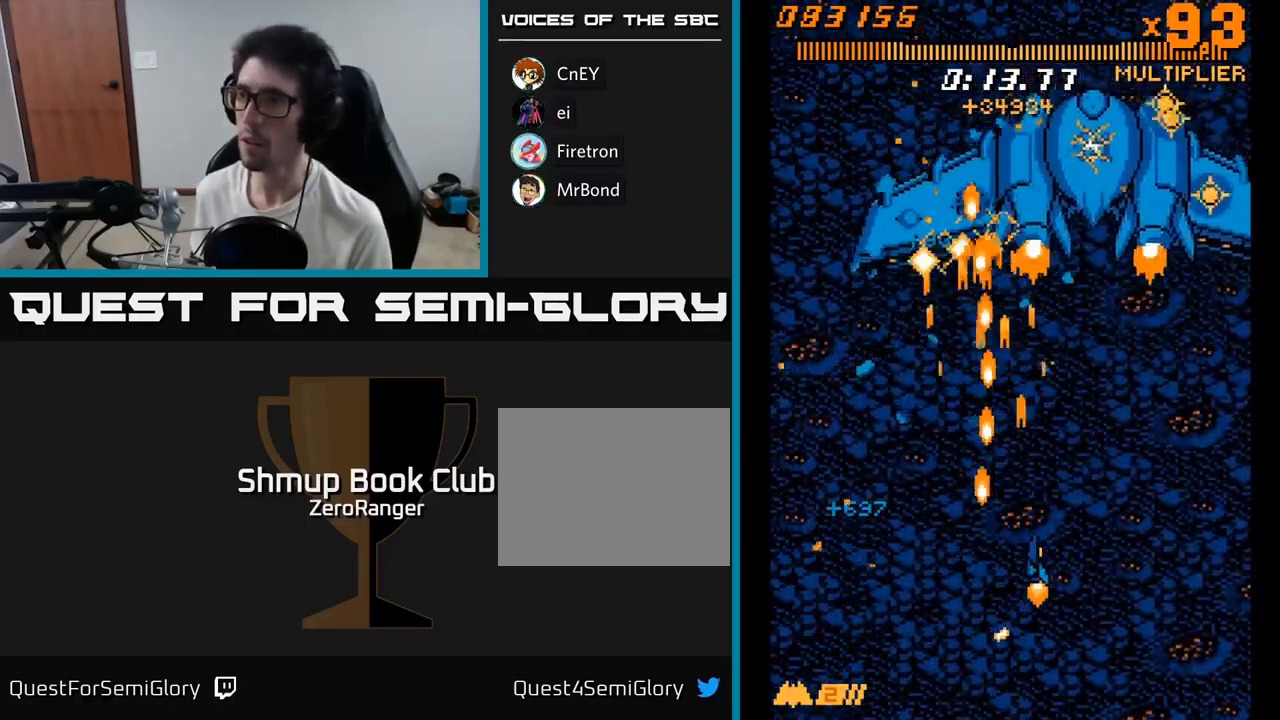
{"buttons": ["A", "DPAD_UP", "DPAD_LEFT"], "right_stick": "center", "events": [[84, "DPAD_UP", "down"], [217, "DPAD_RIGHT", "up"], [217, "DPAD_UP", "up"], [250, "DPAD_DOWN", "down"], [317, "DPAD_LEFT", "down"], [417, "DPAD_DOWN", "up"], [500, "DPAD_UP", "down"]]}
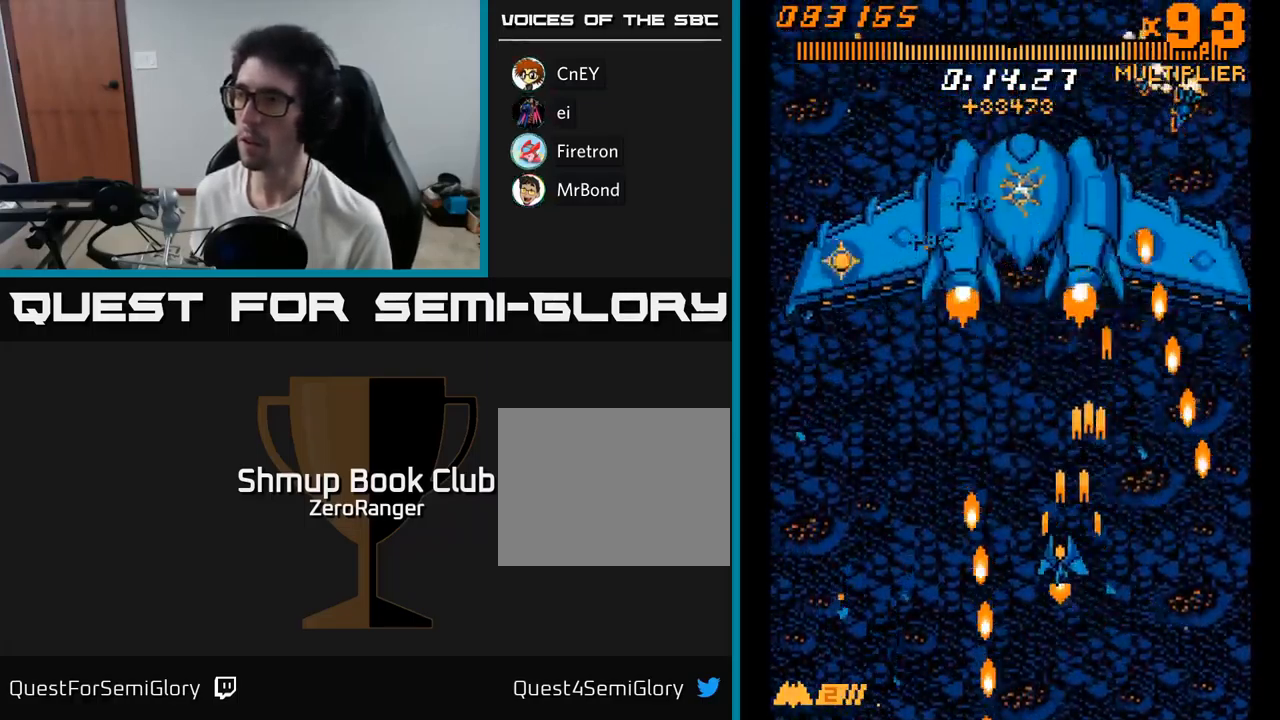
{"buttons": ["A", "DPAD_DOWN"], "right_stick": "center", "events": [[301, "DPAD_UP", "up"], [367, "DPAD_DOWN", "down"], [384, "DPAD_LEFT", "up"]]}
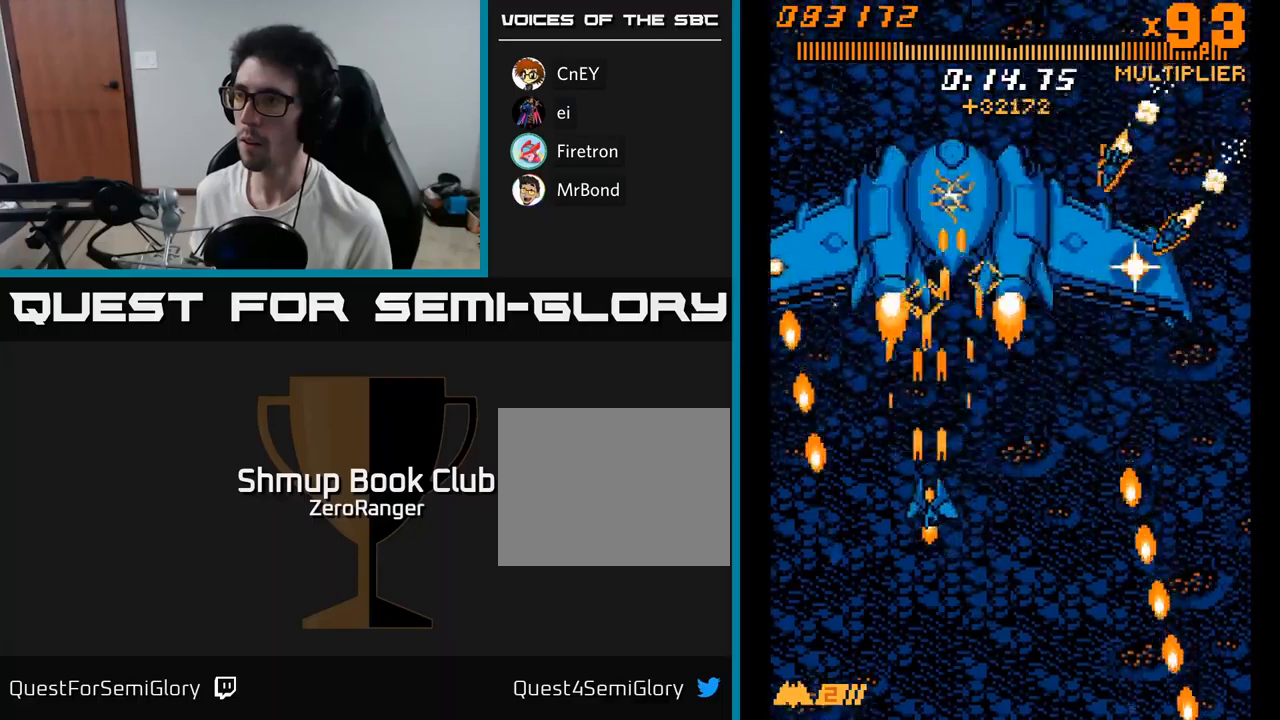
{"buttons": ["A", "DPAD_LEFT"], "right_stick": "center", "events": [[317, "DPAD_RIGHT", "down"], [483, "DPAD_DOWN", "up"], [483, "DPAD_RIGHT", "up"], [500, "DPAD_LEFT", "down"]]}
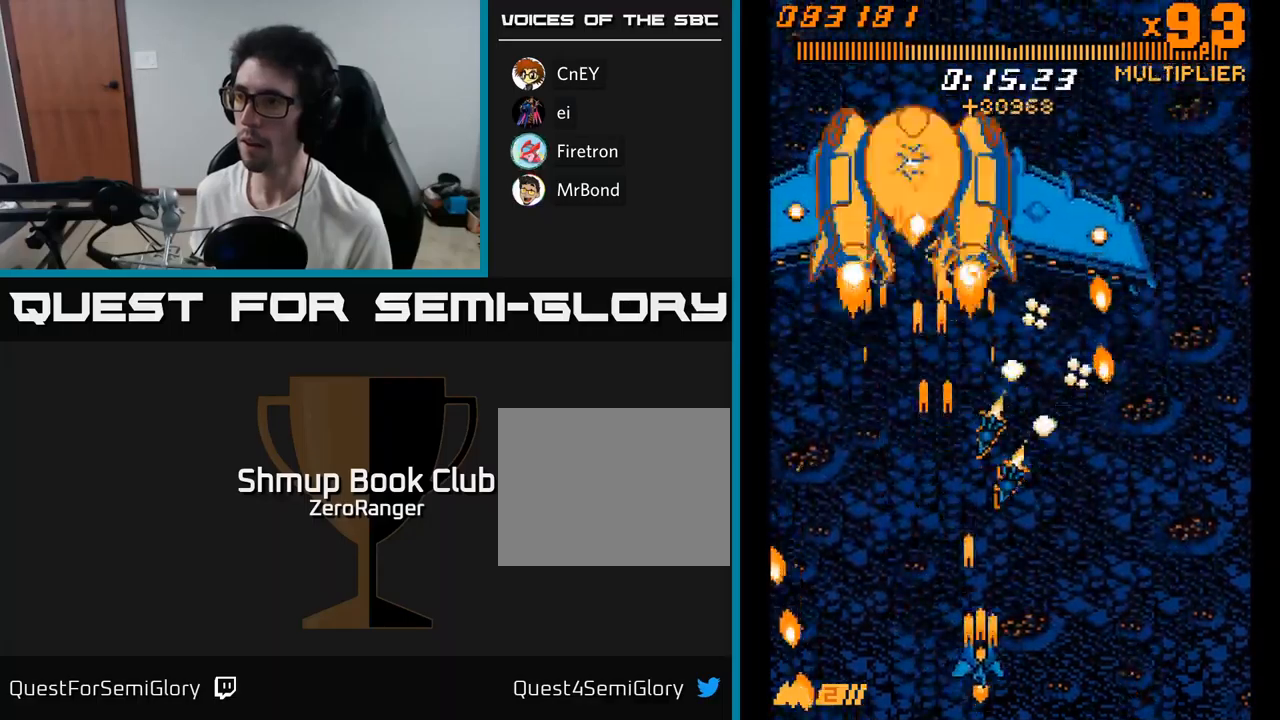
{"buttons": ["A", "DPAD_UP"], "right_stick": "center", "events": [[17, "DPAD_UP", "down"], [100, "DPAD_LEFT", "up"], [117, "DPAD_RIGHT", "down"], [233, "DPAD_RIGHT", "up"], [267, "DPAD_LEFT", "down"], [417, "DPAD_LEFT", "up"]]}
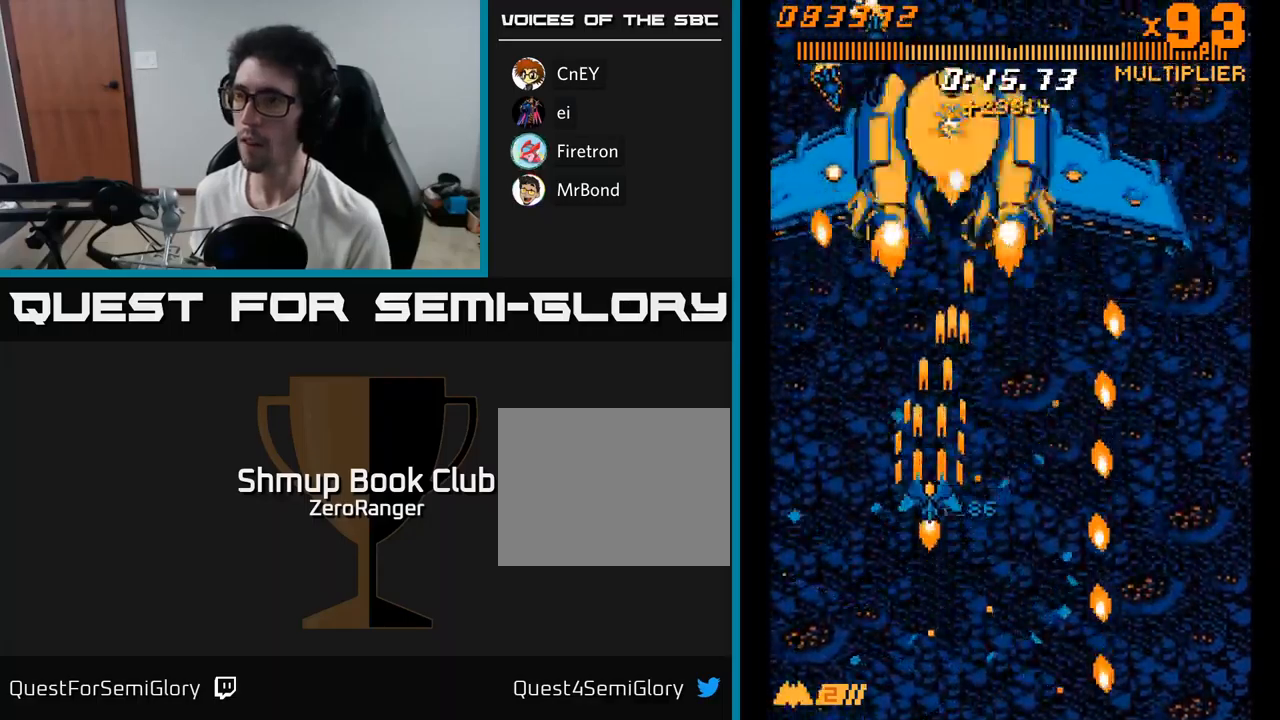
{"buttons": ["A", "DPAD_DOWN", "DPAD_LEFT"], "right_stick": "center", "events": [[67, "DPAD_RIGHT", "down"], [117, "DPAD_UP", "up"], [367, "DPAD_RIGHT", "up"], [383, "DPAD_DOWN", "down"], [417, "DPAD_LEFT", "down"]]}
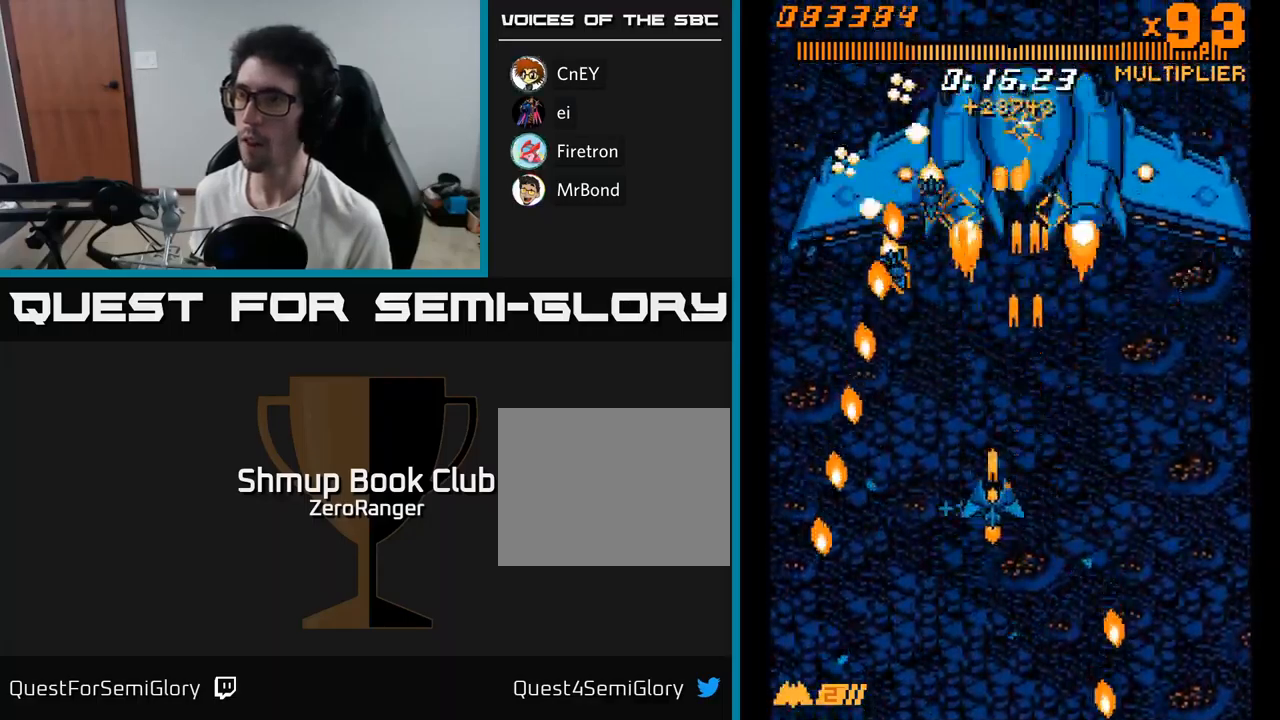
{"buttons": ["A", "DPAD_RIGHT"], "right_stick": "center", "events": [[133, "DPAD_DOWN", "up"], [183, "DPAD_LEFT", "up"], [200, "DPAD_RIGHT", "down"]]}
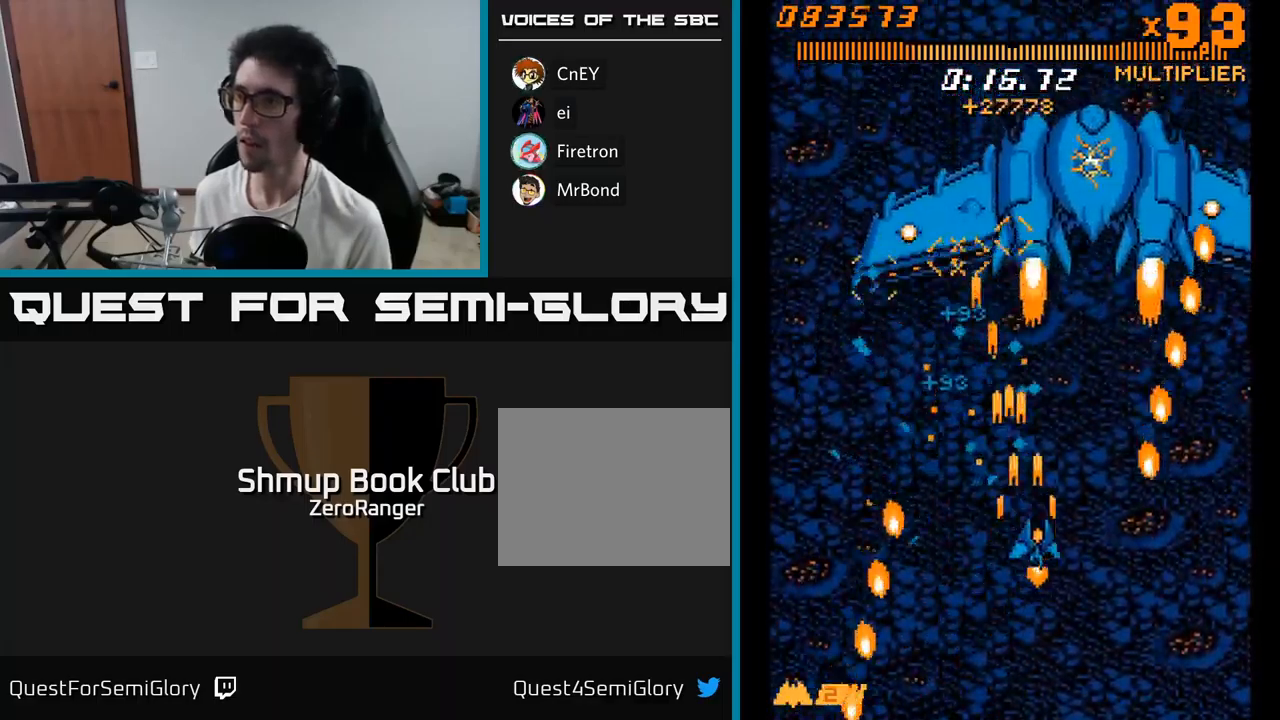
{"buttons": ["A"], "right_stick": "center", "events": [[67, "DPAD_UP", "down"], [100, "DPAD_RIGHT", "up"], [283, "DPAD_RIGHT", "down"], [350, "DPAD_UP", "up"], [417, "DPAD_RIGHT", "up"]]}
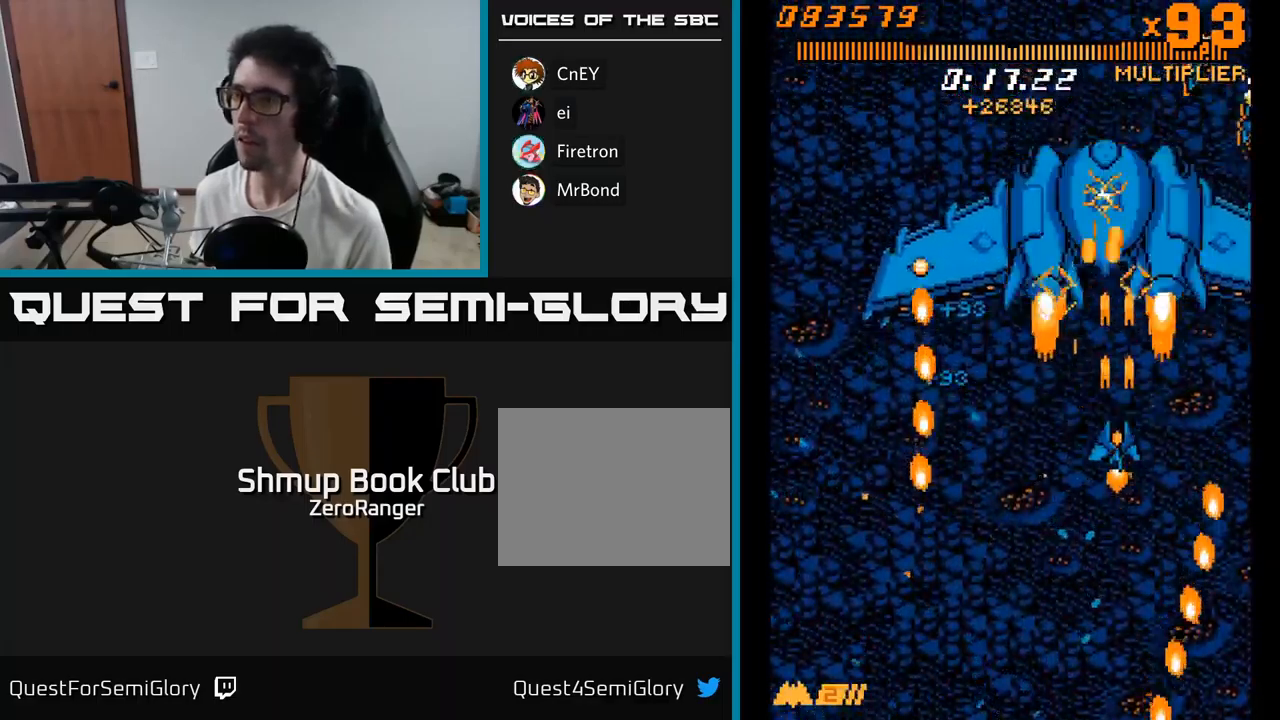
{"buttons": ["A", "DPAD_DOWN"], "right_stick": "center", "events": [[67, "DPAD_LEFT", "down"], [100, "DPAD_DOWN", "down"], [200, "DPAD_LEFT", "up"]]}
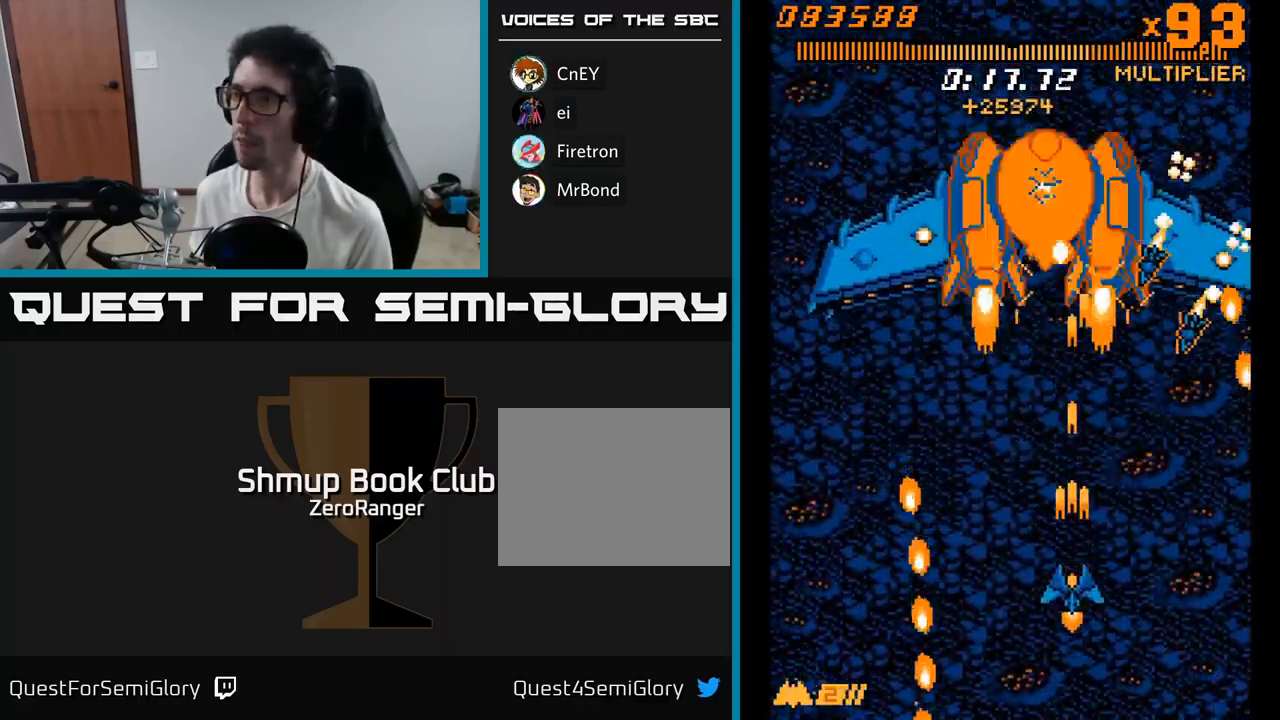
{"buttons": ["A", "DPAD_UP", "DPAD_LEFT"], "right_stick": "center", "events": [[50, "DPAD_RIGHT", "down"], [133, "DPAD_DOWN", "up"], [183, "DPAD_RIGHT", "up"], [200, "DPAD_LEFT", "down"], [200, "DPAD_UP", "down"]]}
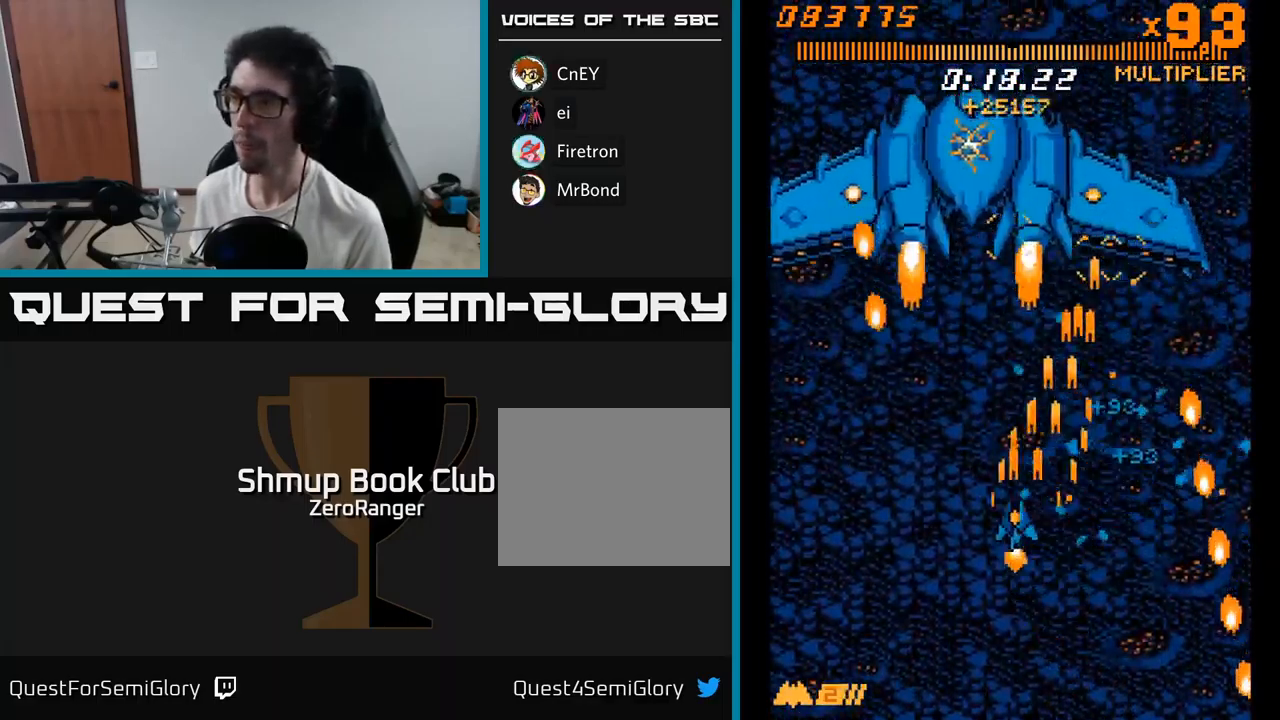
{"buttons": ["A", "DPAD_LEFT"], "right_stick": "center", "events": [[167, "DPAD_UP", "up"], [200, "DPAD_DOWN", "down"], [200, "DPAD_LEFT", "up"], [317, "DPAD_DOWN", "up"], [500, "DPAD_LEFT", "down"]]}
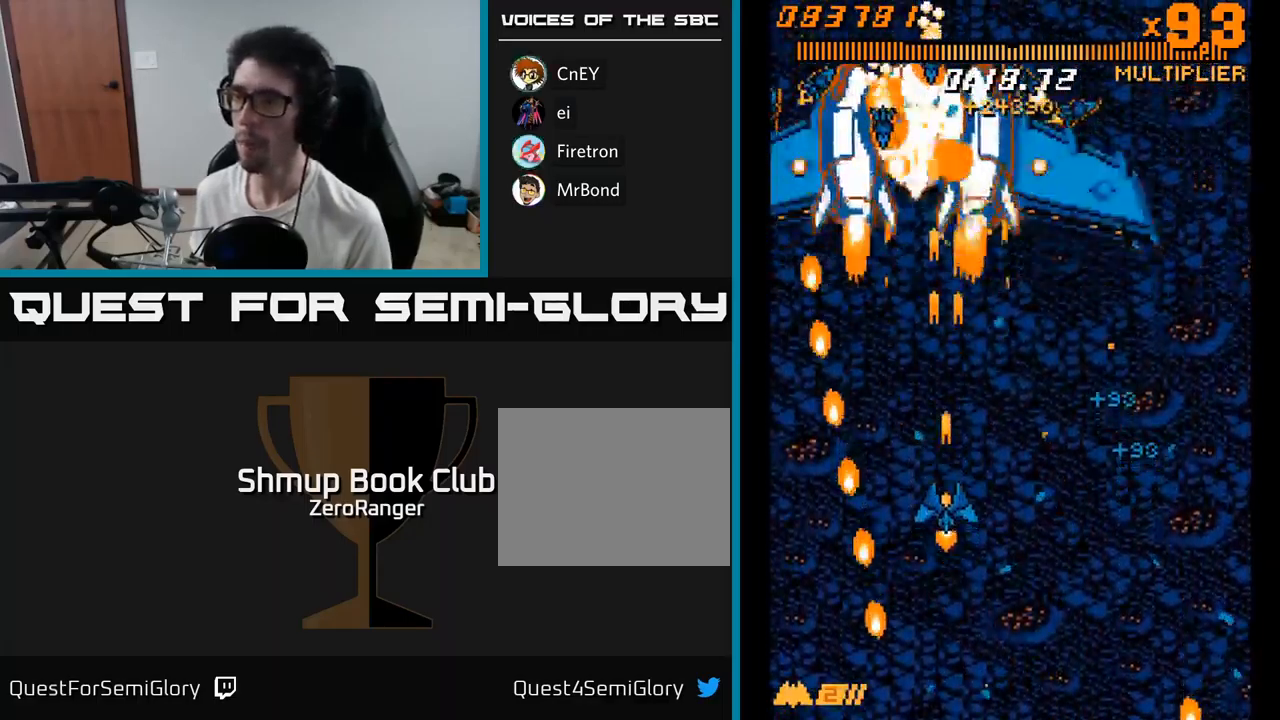
{"buttons": ["A", "DPAD_DOWN"], "right_stick": "center", "events": [[50, "DPAD_UP", "down"], [83, "DPAD_LEFT", "up"], [250, "DPAD_RIGHT", "down"], [383, "DPAD_UP", "up"], [417, "DPAD_DOWN", "down"], [417, "DPAD_RIGHT", "up"]]}
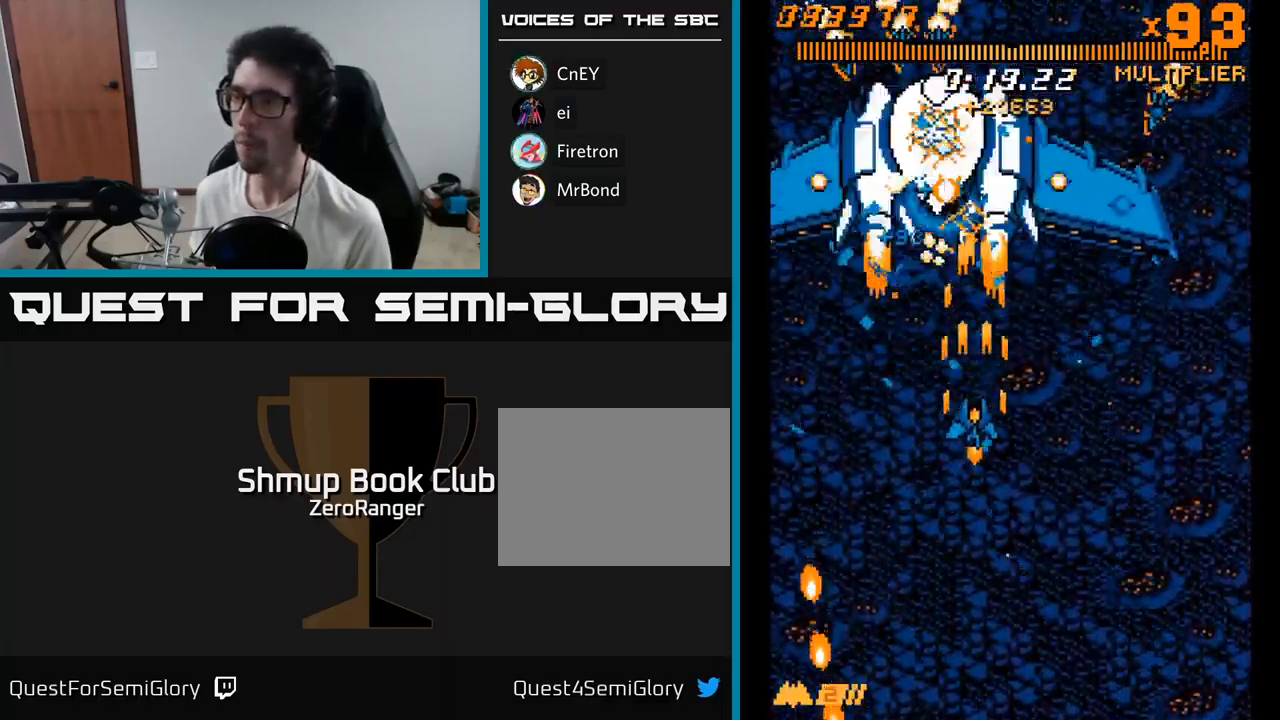
{"buttons": ["A", "DPAD_DOWN", "DPAD_RIGHT"], "right_stick": "center", "events": [[83, "DPAD_LEFT", "down"], [267, "DPAD_LEFT", "up"], [300, "DPAD_RIGHT", "down"]]}
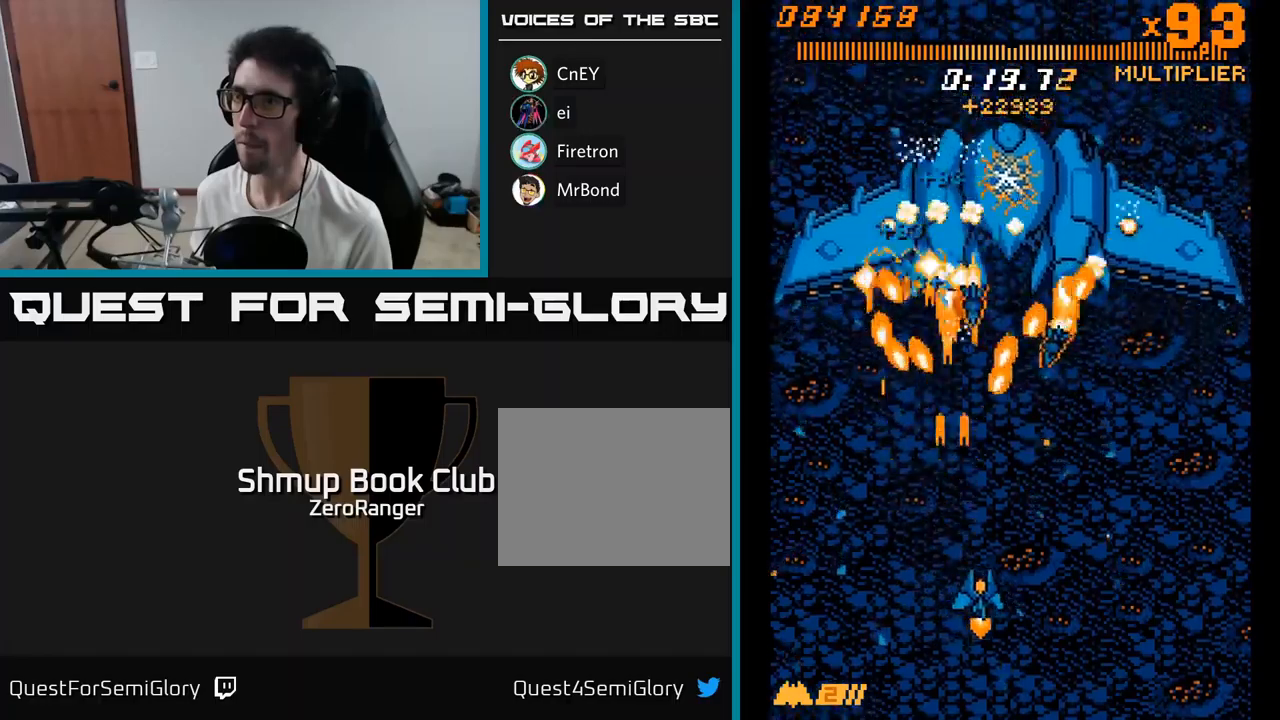
{"buttons": ["A", "DPAD_UP", "DPAD_RIGHT"], "right_stick": "center", "events": [[117, "DPAD_RIGHT", "up"], [167, "DPAD_RIGHT", "down"], [200, "DPAD_DOWN", "up"], [334, "DPAD_UP", "down"]]}